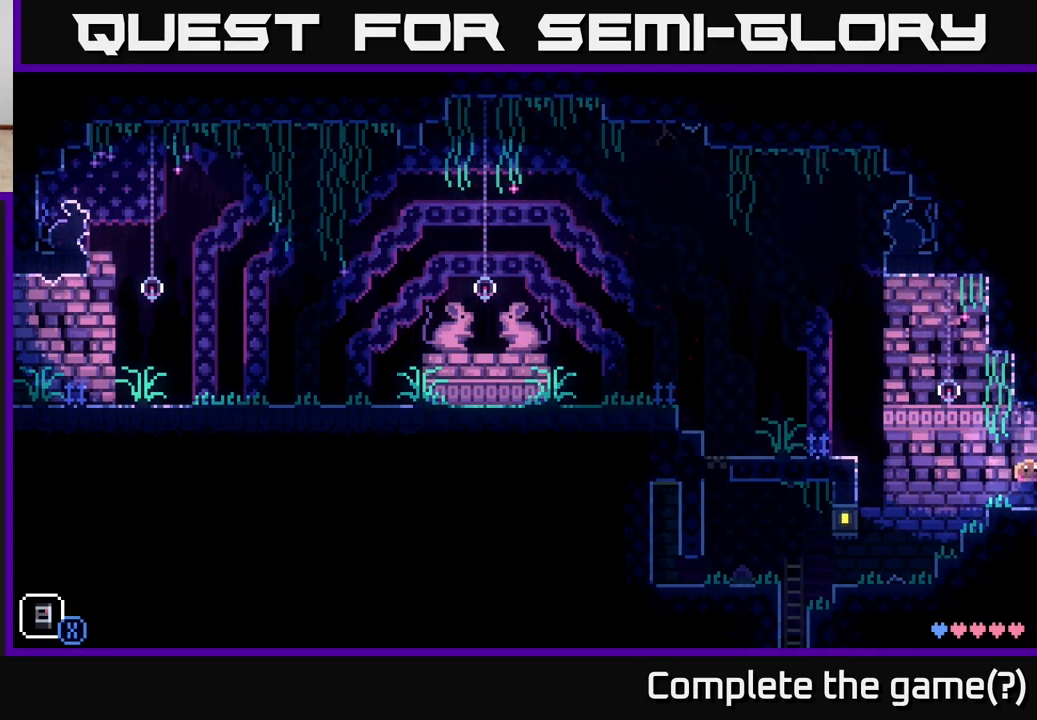
Gameplay with a controller (Xbox layout); each line is a JSON object with the inputs held at the frame after it. "events" lists button and stick changes between this image and that frame as [ms after this image, input, new state], when the widget could be followed in between.
{"buttons": [], "left_stick": "right", "right_stick": "center", "events": [[150, "left_stick", "center"], [350, "left_stick", "right"]]}
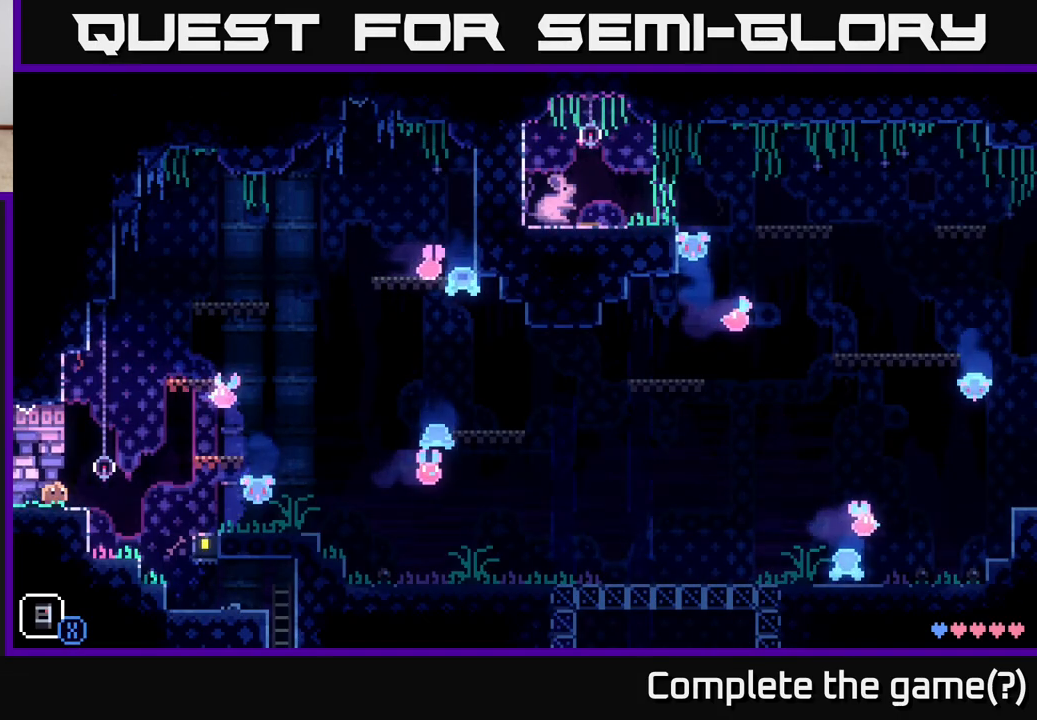
{"buttons": ["X"], "left_stick": "center", "right_stick": "center", "events": [[50, "A", "down"], [117, "X", "down"], [217, "A", "up"], [217, "left_stick", "center"], [300, "X", "up"], [450, "X", "down"]]}
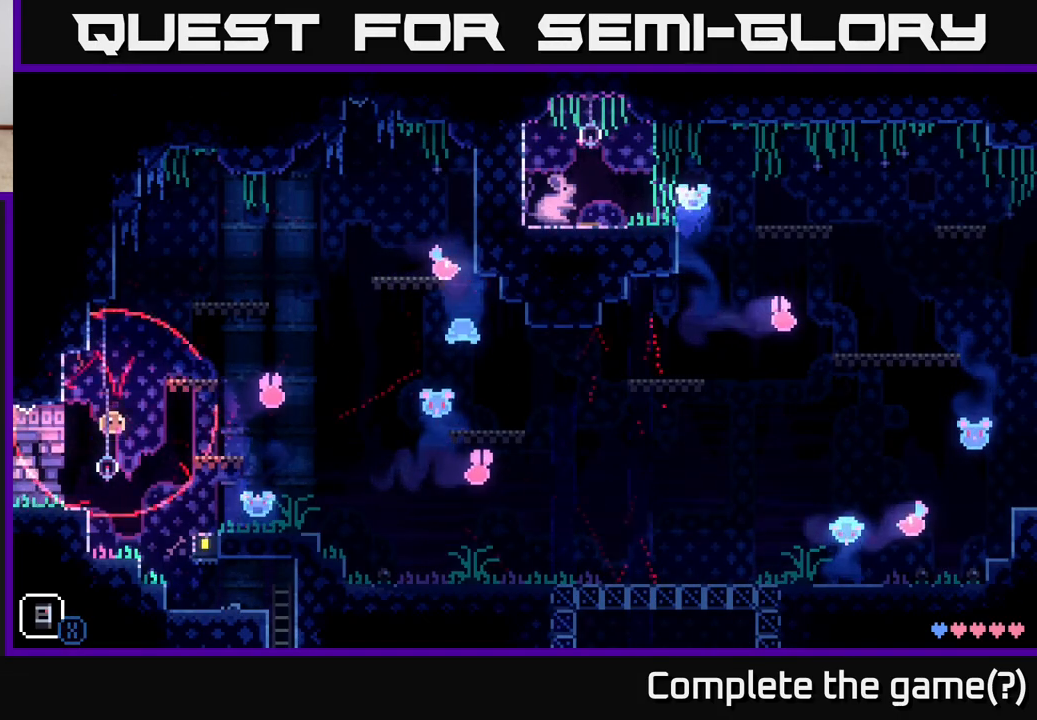
{"buttons": ["A", "X"], "left_stick": "right", "right_stick": "center", "events": [[33, "left_stick", "right"], [117, "X", "up"], [367, "A", "down"], [467, "X", "down"]]}
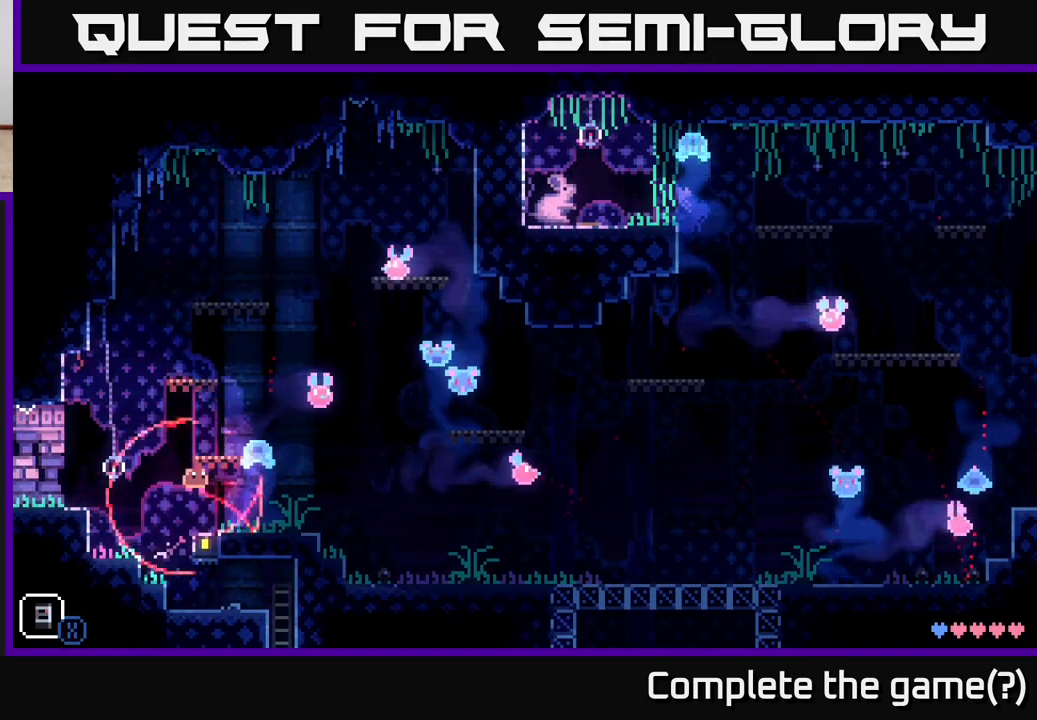
{"buttons": [], "left_stick": "right", "right_stick": "center", "events": [[150, "left_stick", "center"], [167, "A", "up"], [167, "X", "up"], [483, "left_stick", "right"]]}
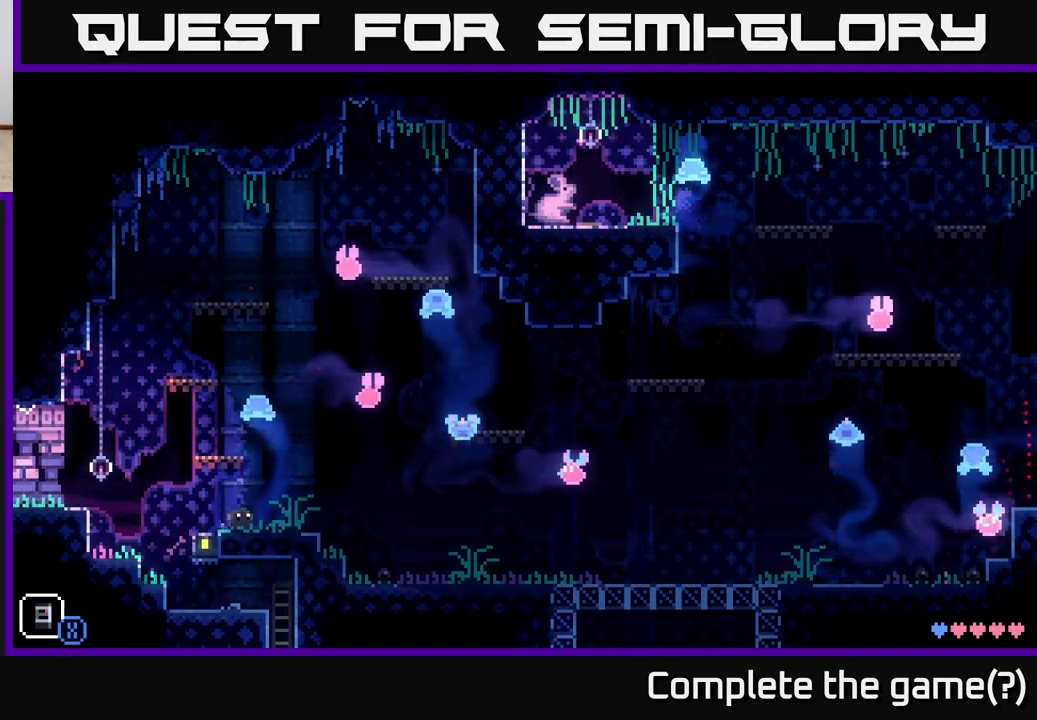
{"buttons": ["X"], "left_stick": "right", "right_stick": "center", "events": [[367, "X", "down"]]}
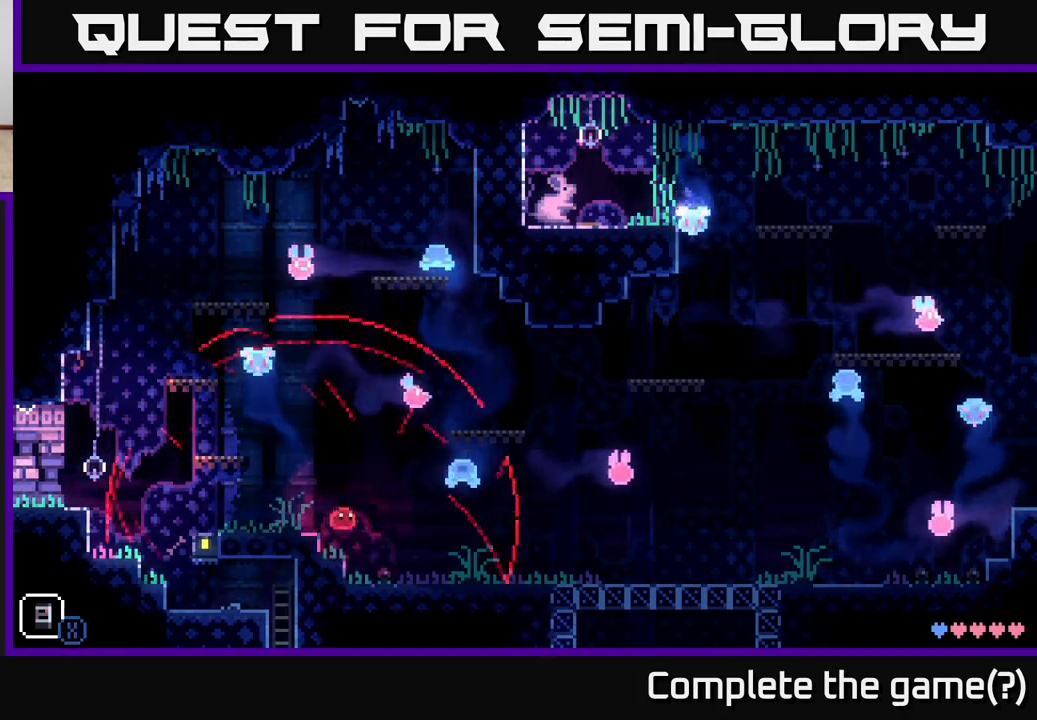
{"buttons": [], "left_stick": "center", "right_stick": "center", "events": [[50, "X", "up"], [133, "X", "down"], [300, "left_stick", "center"], [317, "X", "up"]]}
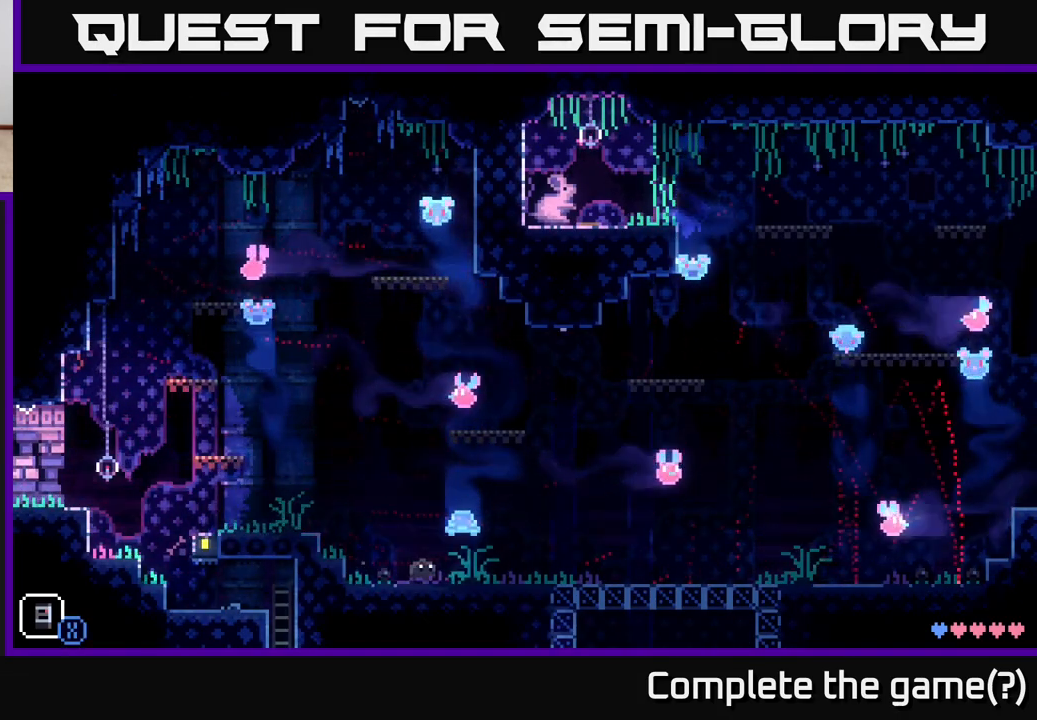
{"buttons": [], "left_stick": "center", "right_stick": "center", "events": [[283, "left_stick", "left"], [483, "left_stick", "center"]]}
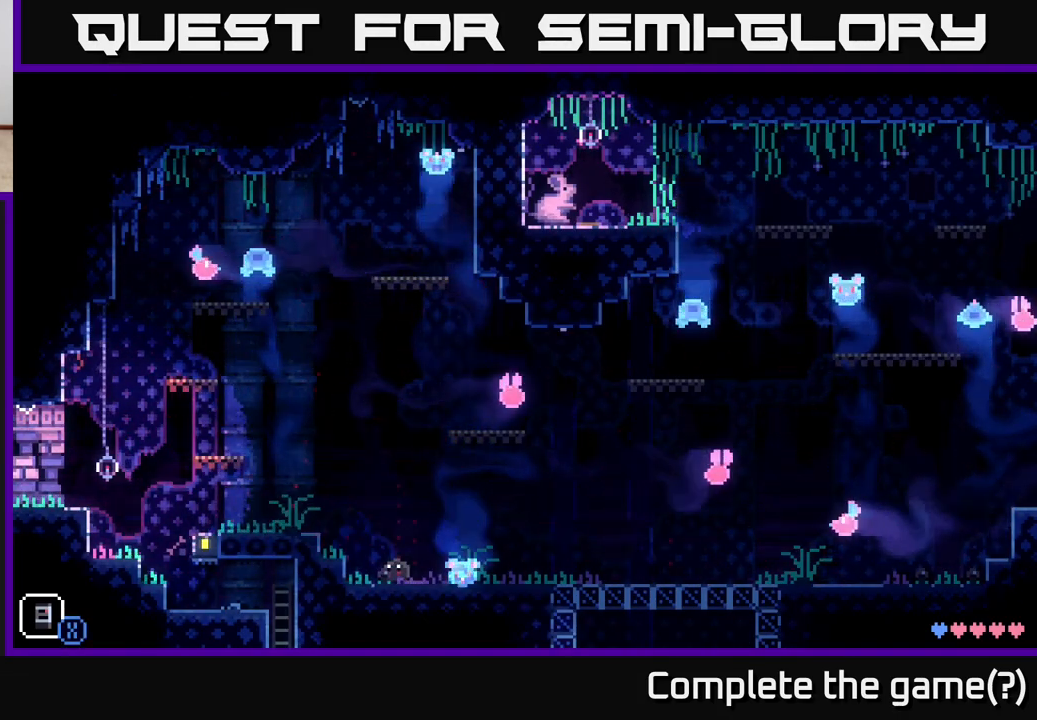
{"buttons": ["SELECT"], "left_stick": "center", "right_stick": "center", "events": [[450, "SELECT", "down"]]}
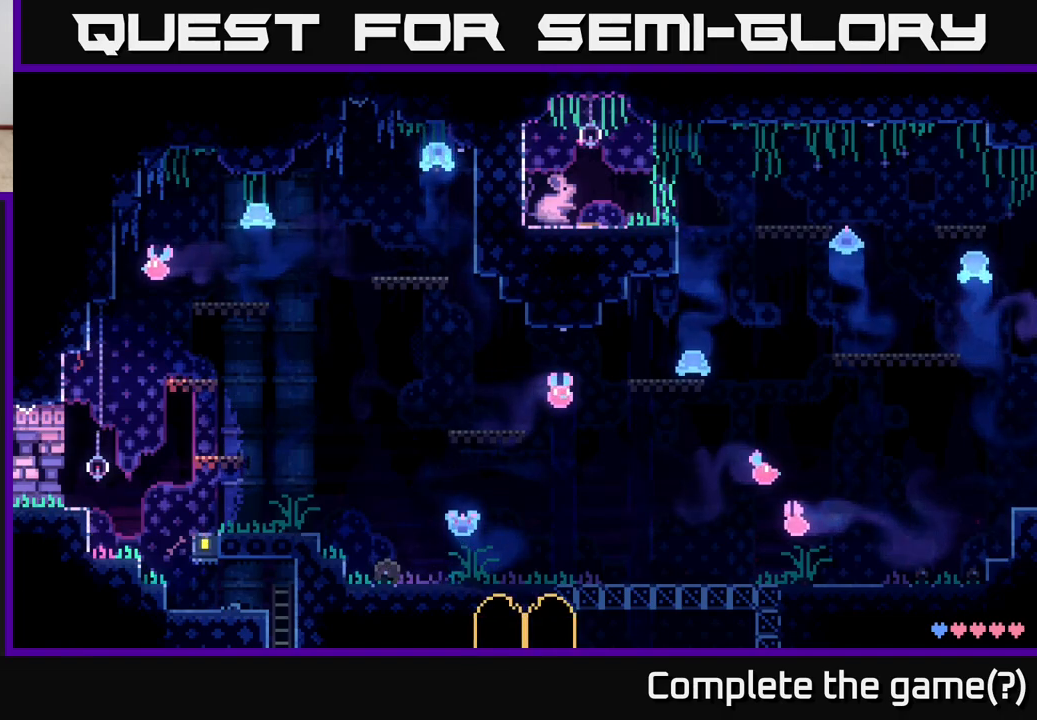
{"buttons": [], "left_stick": "center", "right_stick": "center", "events": [[83, "SELECT", "up"]]}
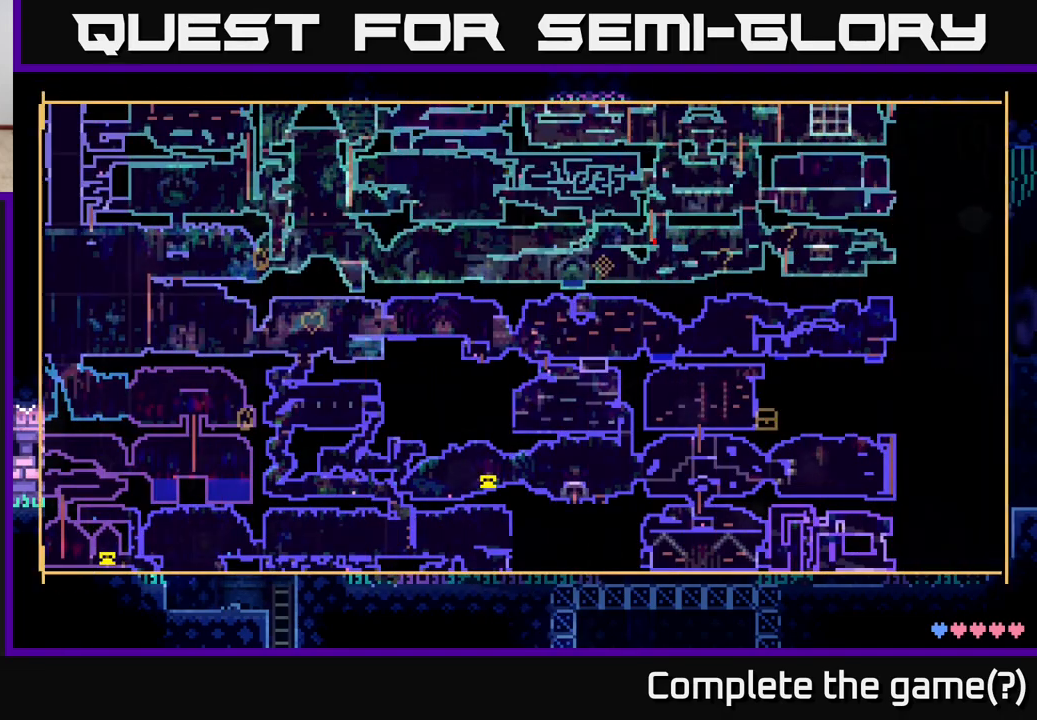
{"buttons": [], "left_stick": "center", "right_stick": "center", "events": []}
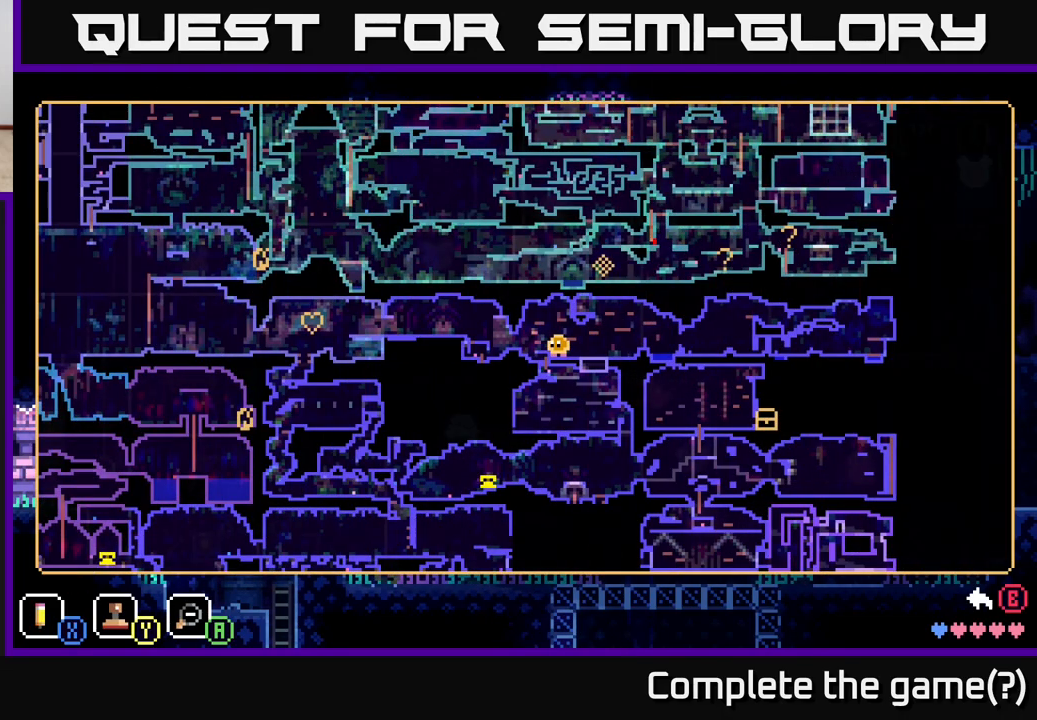
{"buttons": [], "left_stick": "center", "right_stick": "center", "events": []}
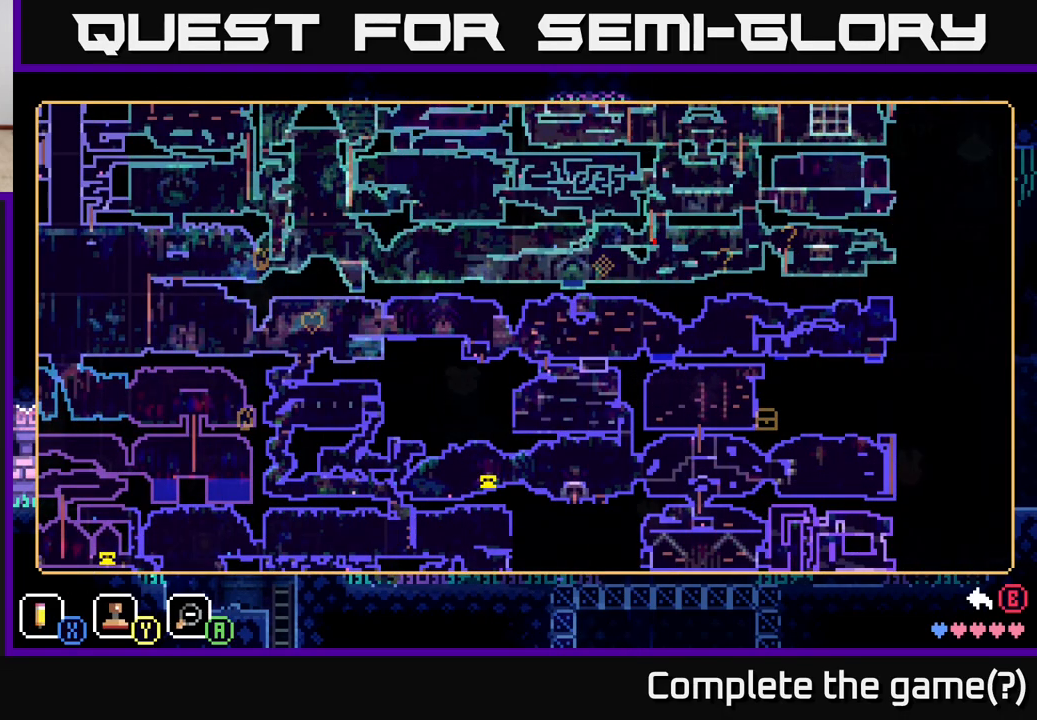
{"buttons": [], "left_stick": "center", "right_stick": "center", "events": [[367, "SELECT", "down"], [483, "SELECT", "up"]]}
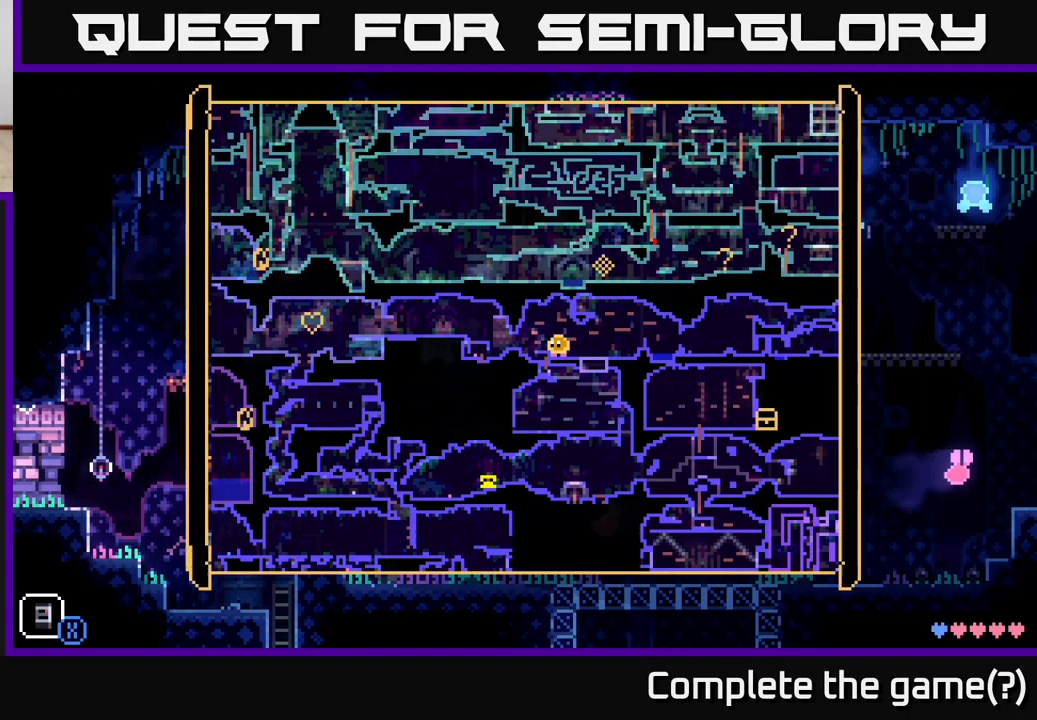
{"buttons": [], "left_stick": "right", "right_stick": "center", "events": [[217, "left_stick", "right"]]}
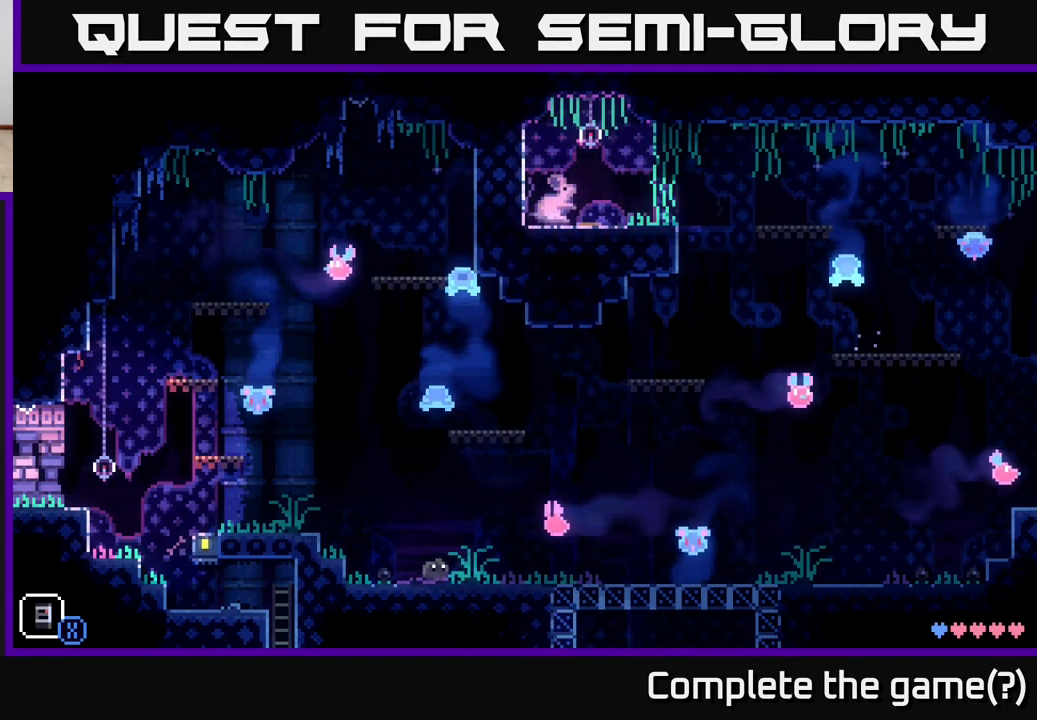
{"buttons": [], "left_stick": "right", "right_stick": "center", "events": []}
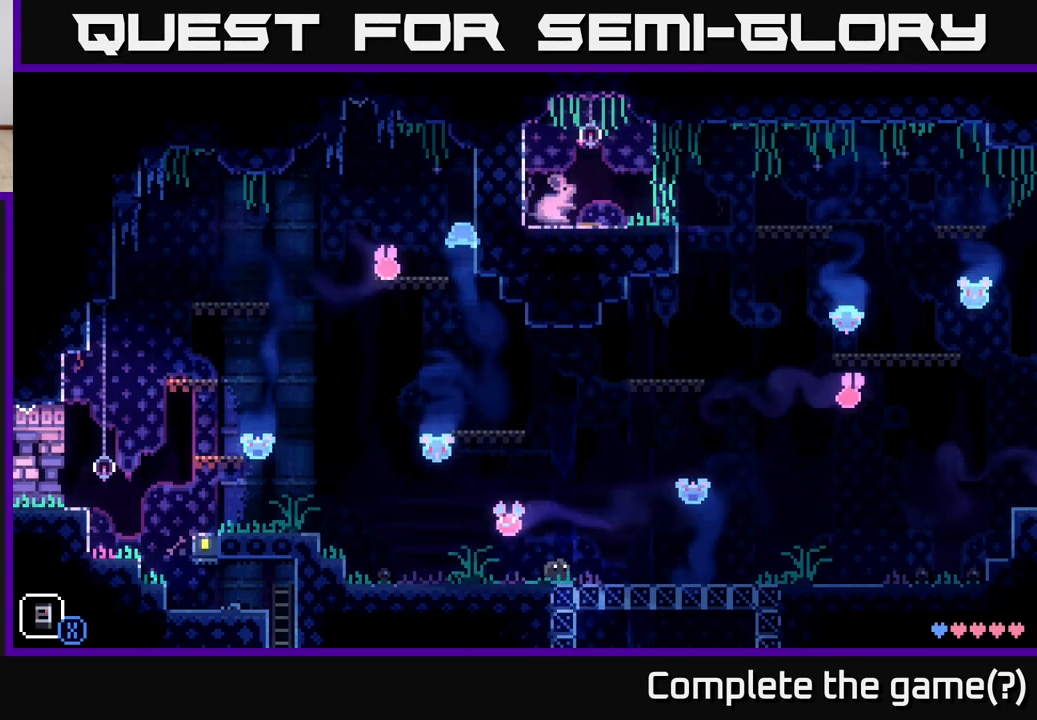
{"buttons": [], "left_stick": "right", "right_stick": "center", "events": [[267, "X", "down"], [450, "X", "up"]]}
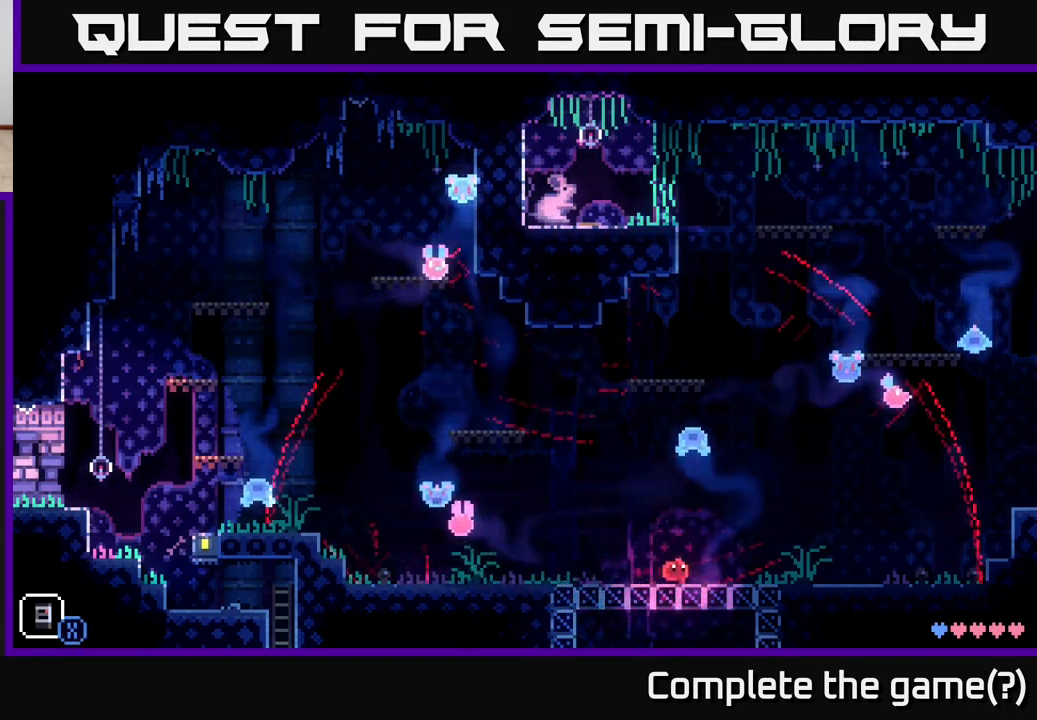
{"buttons": [], "left_stick": "right", "right_stick": "center", "events": [[33, "X", "down"], [217, "X", "up"], [300, "X", "down"], [467, "X", "up"]]}
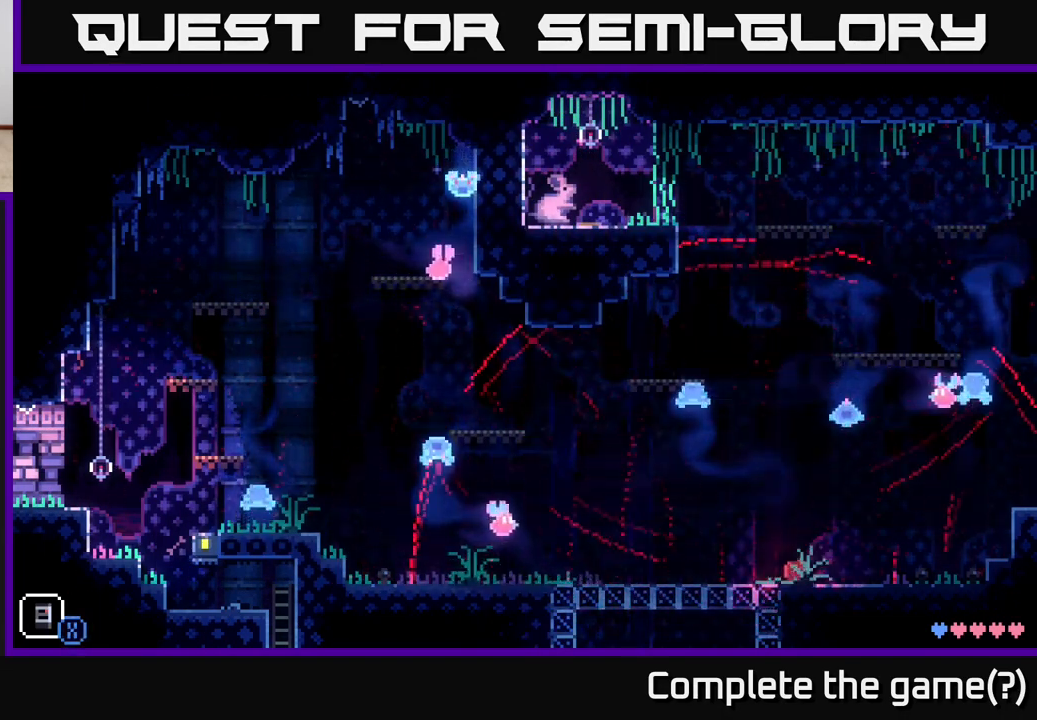
{"buttons": [], "left_stick": "right", "right_stick": "center", "events": [[17, "X", "down"], [200, "X", "up"]]}
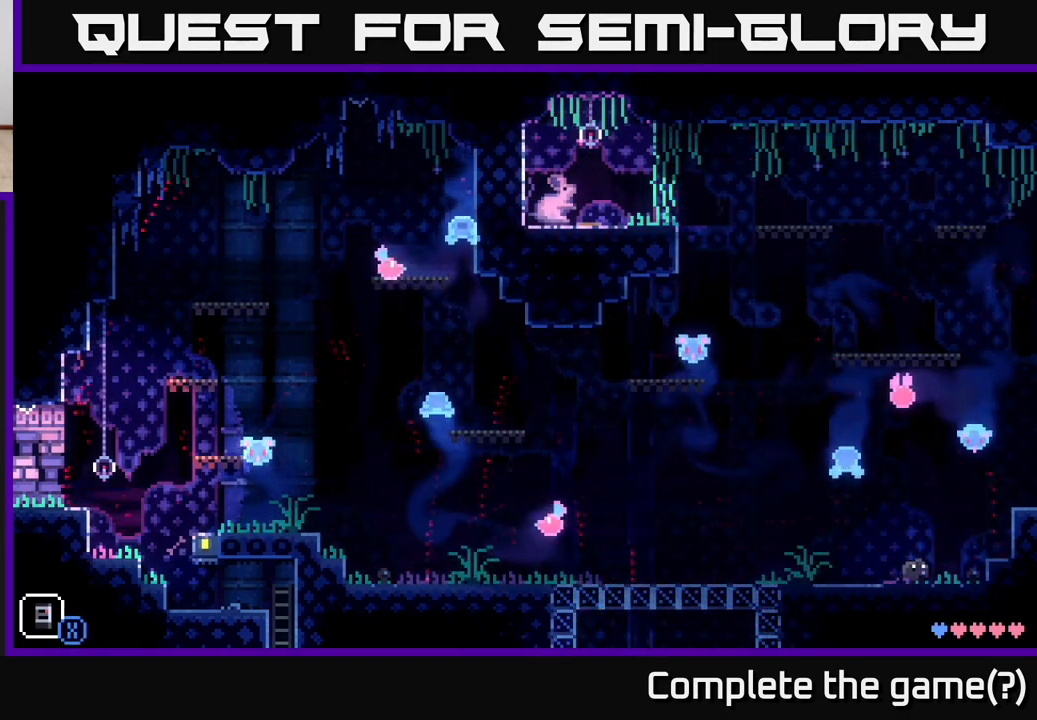
{"buttons": [], "left_stick": "right", "right_stick": "center", "events": [[50, "A", "down"], [100, "A", "up"]]}
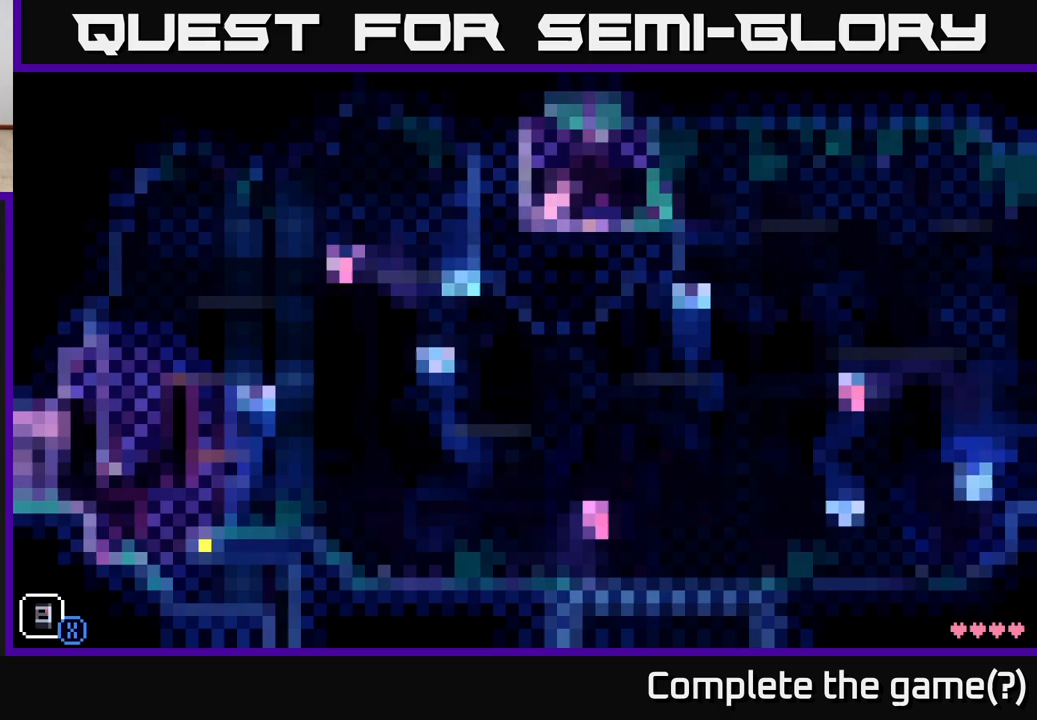
{"buttons": ["A"], "left_stick": "right", "right_stick": "center", "events": [[367, "A", "down"]]}
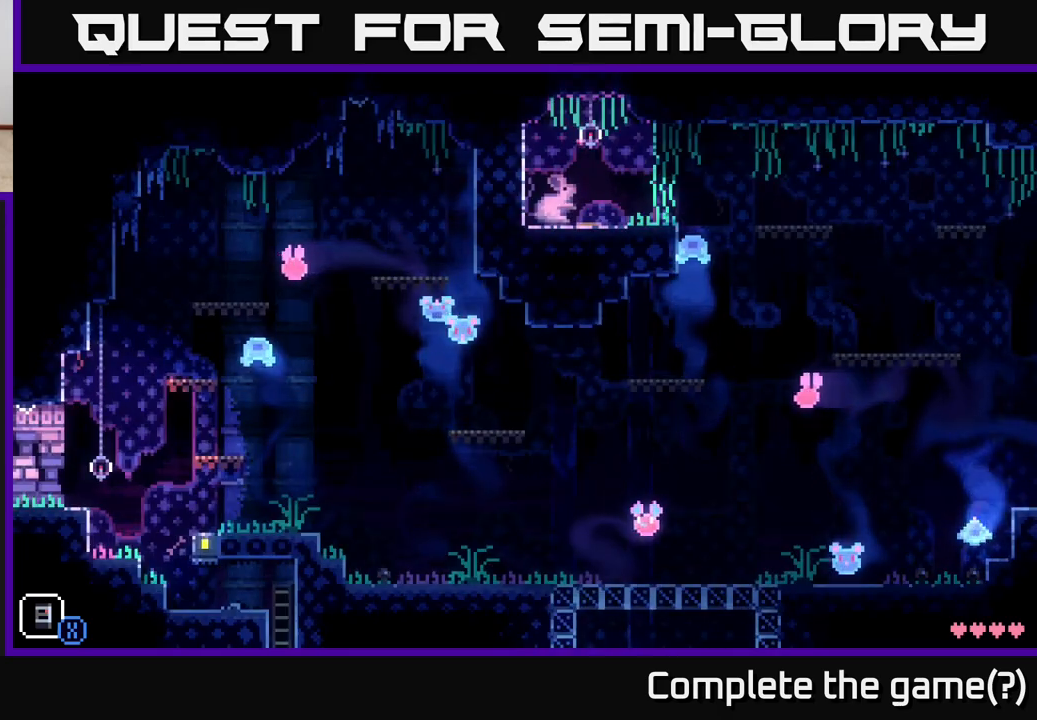
{"buttons": [], "left_stick": "right", "right_stick": "center", "events": [[200, "A", "up"]]}
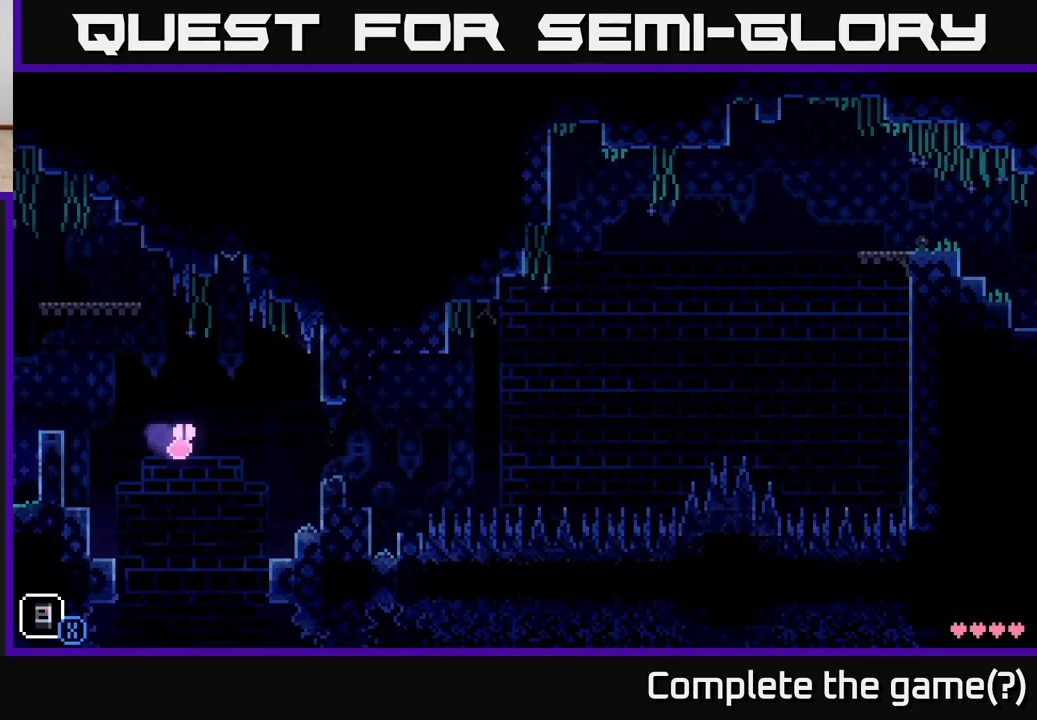
{"buttons": [], "left_stick": "right", "right_stick": "center", "events": [[33, "left_stick", "center"], [217, "X", "down"], [233, "left_stick", "right"], [383, "X", "up"]]}
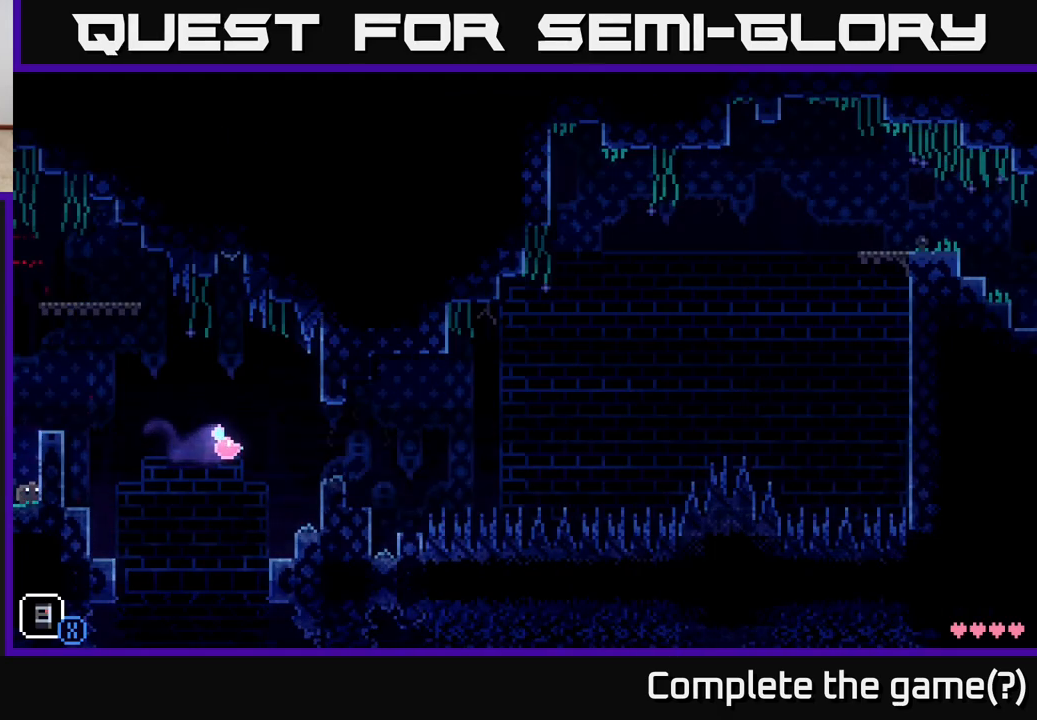
{"buttons": [], "left_stick": "center", "right_stick": "center", "events": [[17, "A", "down"], [33, "left_stick", "center"], [150, "left_stick", "right"], [217, "X", "down"], [283, "A", "up"], [333, "left_stick", "center"], [400, "X", "up"]]}
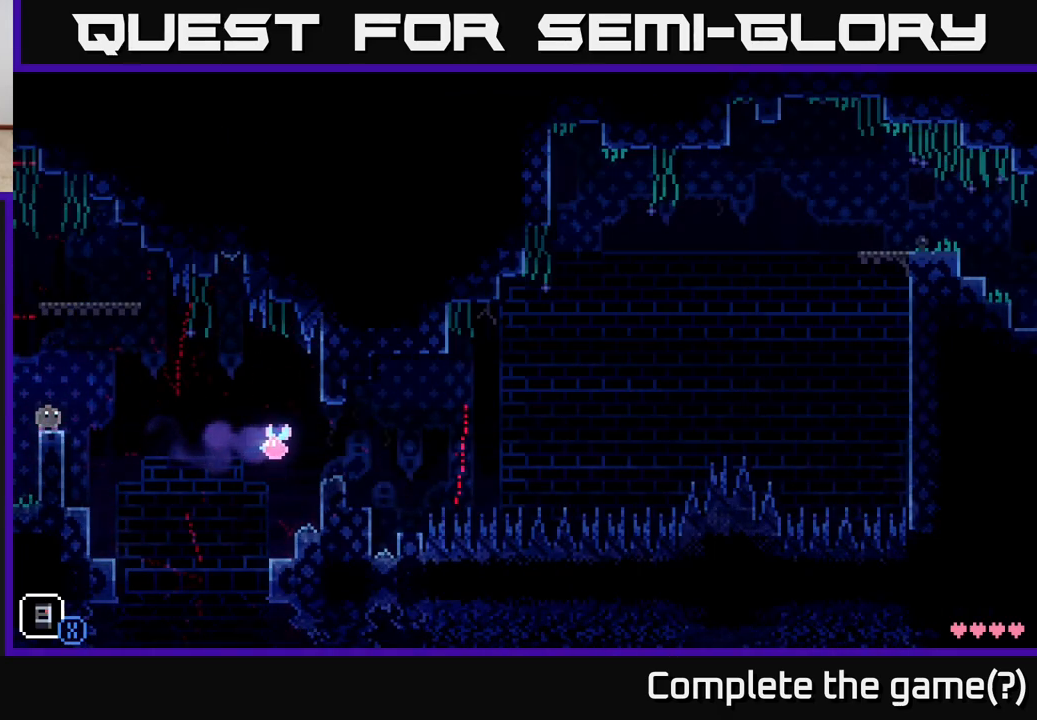
{"buttons": ["A"], "left_stick": "right", "right_stick": "center", "events": [[283, "X", "down"], [367, "left_stick", "right"], [450, "A", "down"], [483, "X", "up"]]}
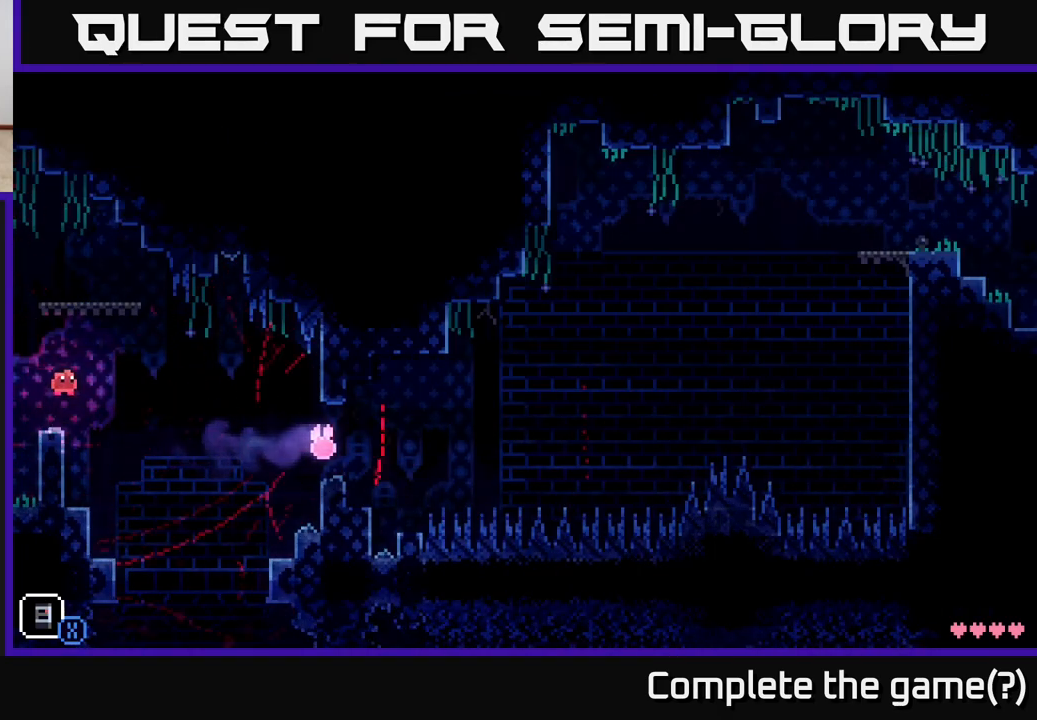
{"buttons": [], "left_stick": "left", "right_stick": "center", "events": [[200, "A", "up"], [233, "left_stick", "left"], [333, "X", "down"], [500, "X", "up"]]}
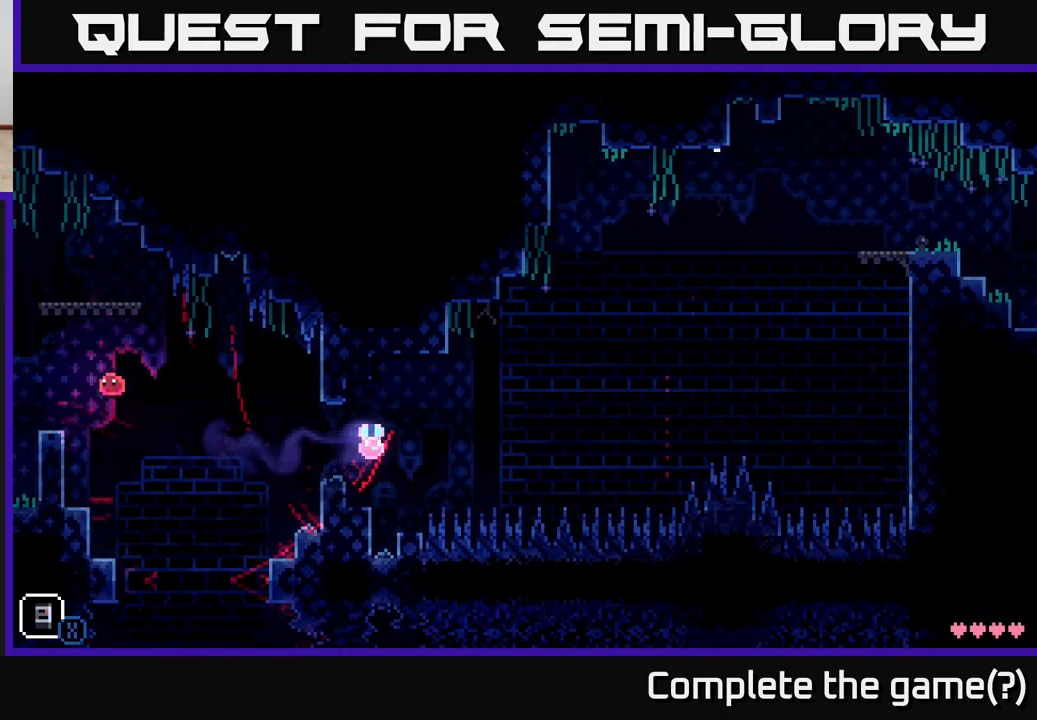
{"buttons": [], "left_stick": "center", "right_stick": "center", "events": [[17, "left_stick", "center"], [50, "X", "down"], [250, "X", "up"], [317, "X", "down"], [467, "X", "up"]]}
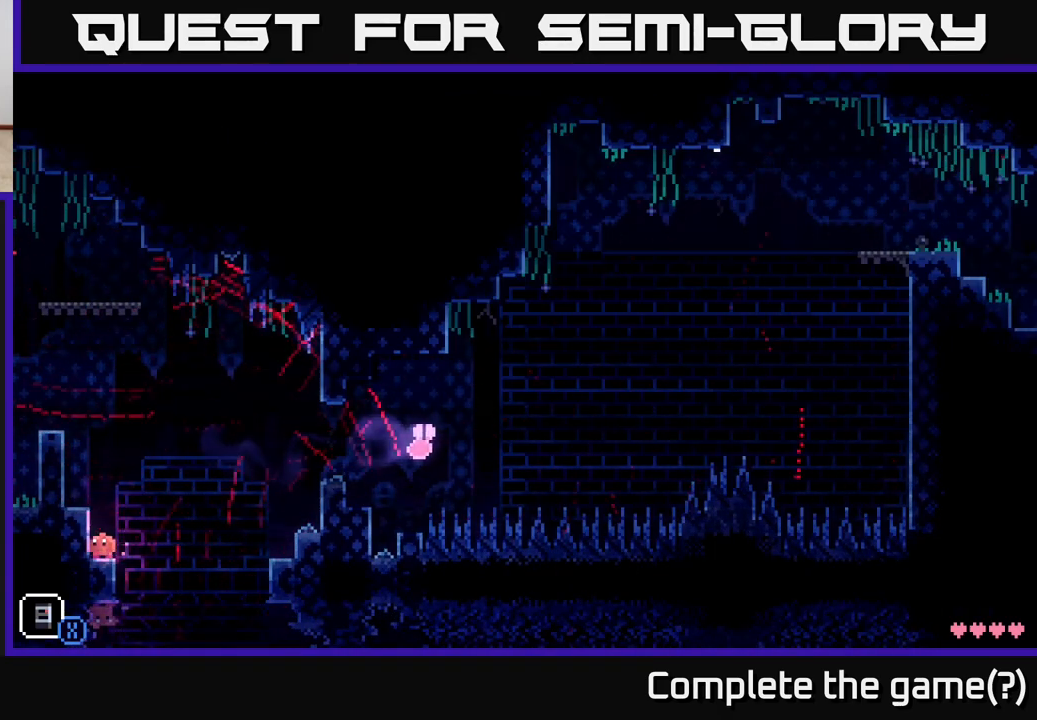
{"buttons": ["A"], "left_stick": "right", "right_stick": "center", "events": [[83, "left_stick", "right"], [267, "A", "down"]]}
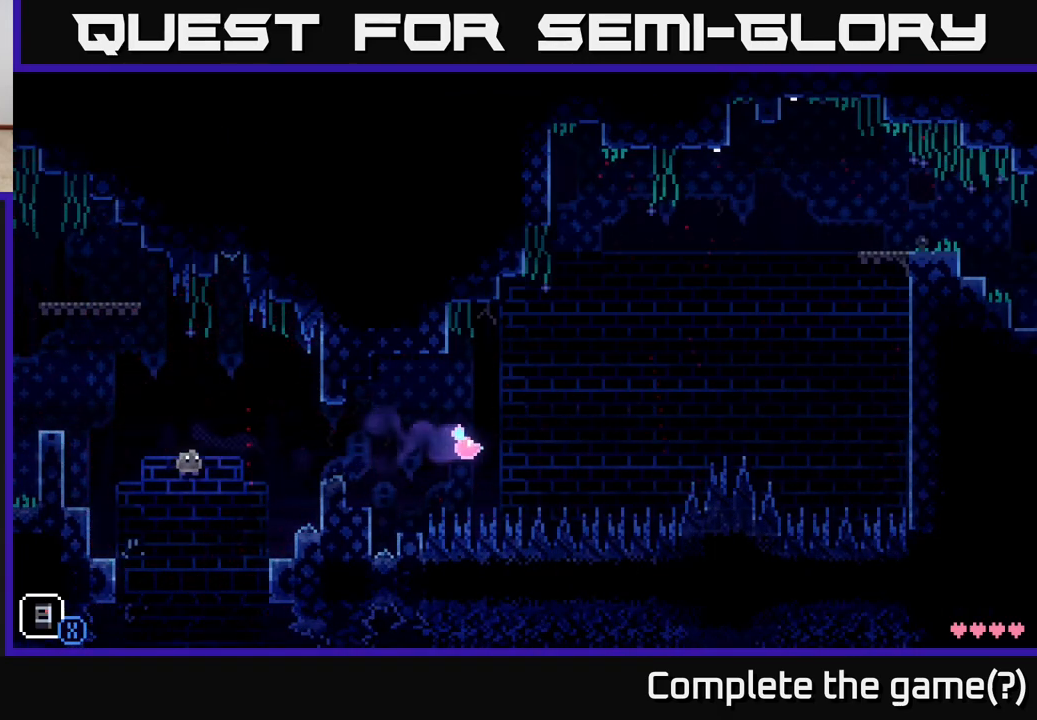
{"buttons": [], "left_stick": "right", "right_stick": "center", "events": [[267, "X", "down"], [300, "A", "up"], [433, "X", "up"]]}
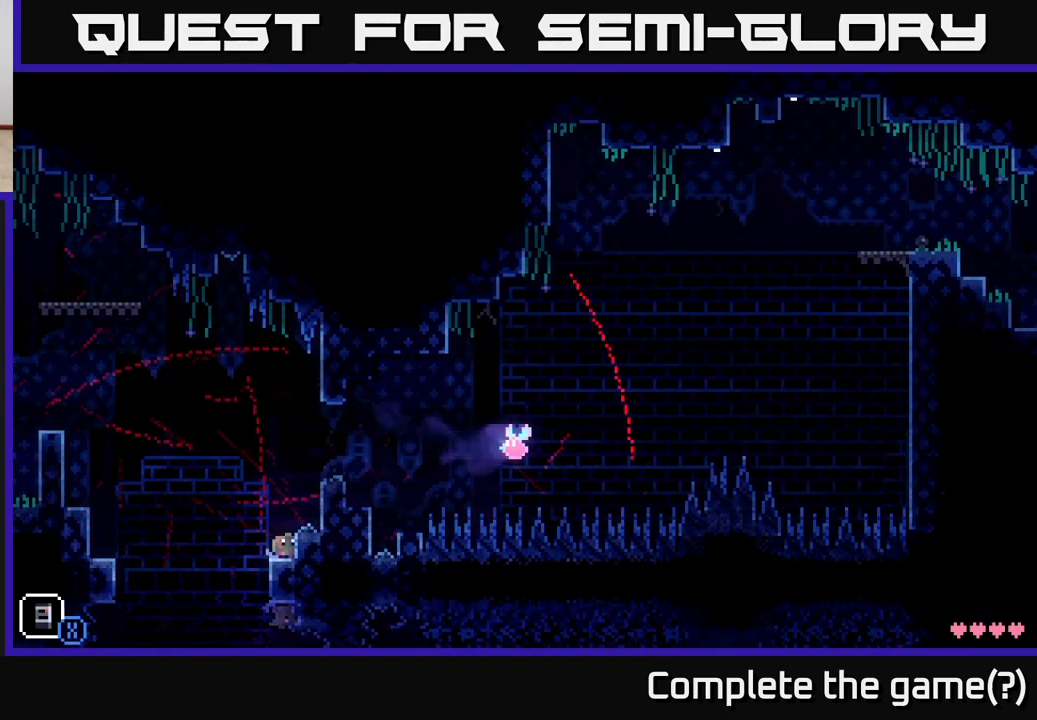
{"buttons": ["R1"], "left_stick": "center", "right_stick": "center", "events": [[67, "left_stick", "center"], [83, "A", "down"], [167, "X", "down"], [217, "left_stick", "right"], [233, "A", "up"], [300, "X", "up"], [400, "R1", "down"], [433, "left_stick", "center"]]}